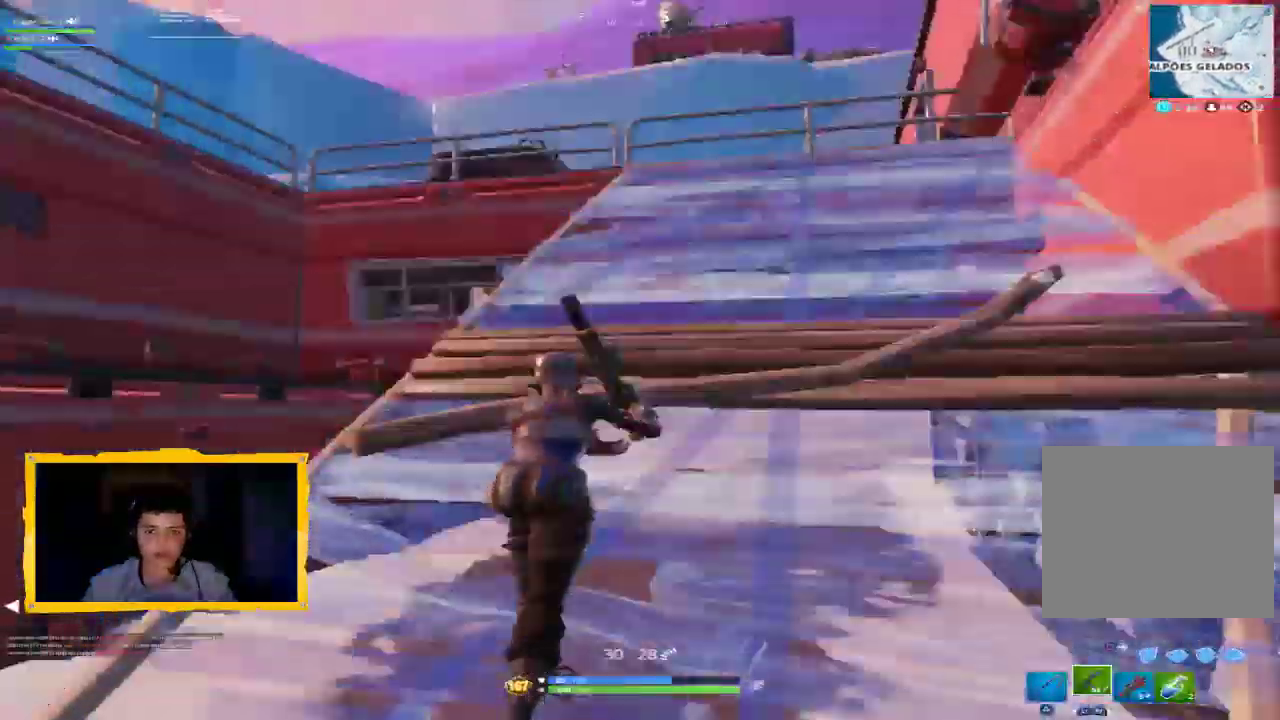
Gameplay with a controller (PlayStation layout); each line is a JSON object with the inputs held at the frame after it (dt_ms = milliseconds from this image to that frame). "events" lists button and stick changes between this image and that frame as [ms after this image, input, new state], when the widget could be followed in between.
{"dt_ms": 500, "buttons": [], "left_stick": "up-right", "right_stick": "center", "events": [[67, "L3", "up"], [67, "R1", "down"], [100, "right_stick", "center"], [133, "left_stick", "up-right"], [167, "R1", "up"]]}
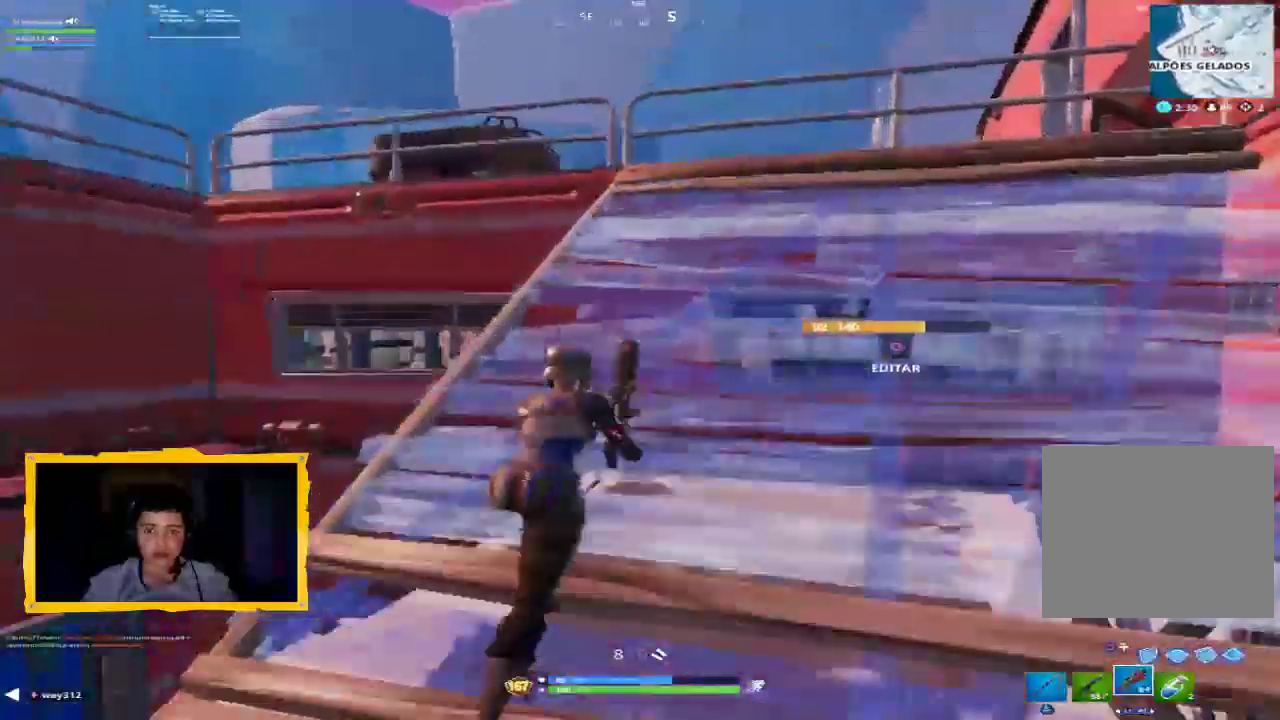
{"dt_ms": 500, "buttons": [], "left_stick": "up-right", "right_stick": "down-left", "events": [[67, "CROSS", "down"], [167, "CROSS", "up"], [467, "right_stick", "down-left"]]}
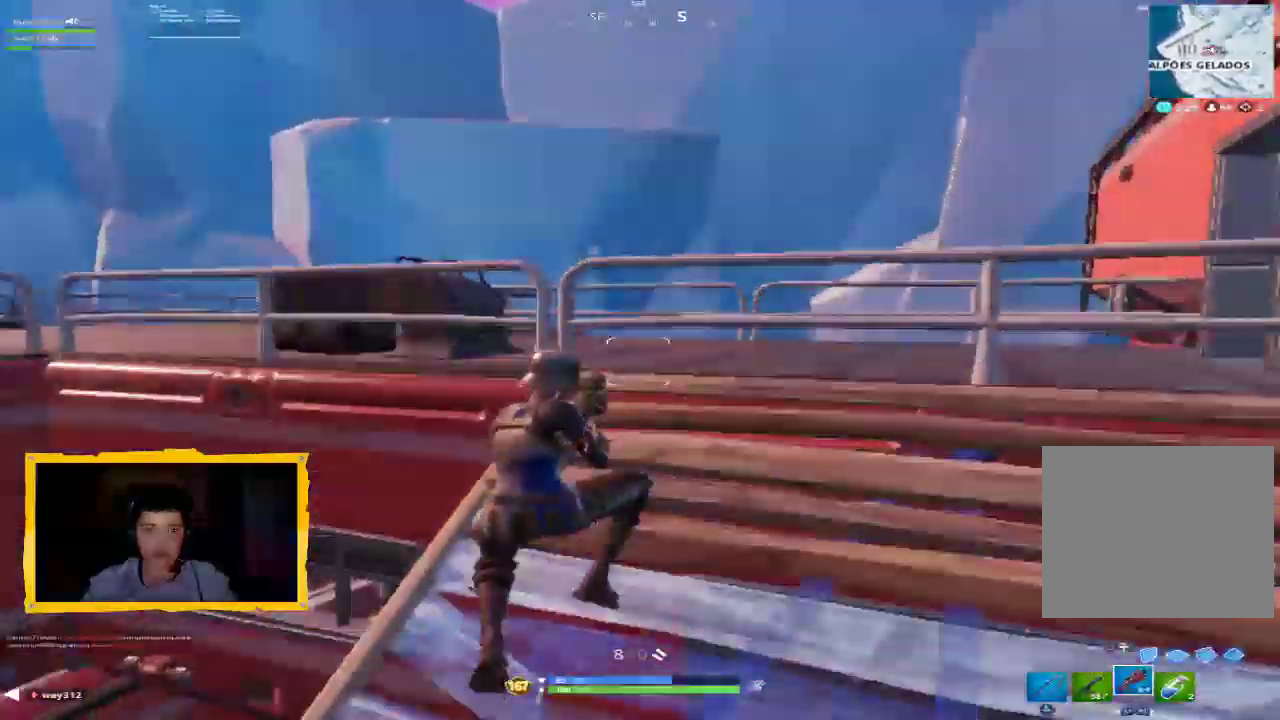
{"dt_ms": 1000, "buttons": [], "left_stick": "up-right", "right_stick": "up-left"}
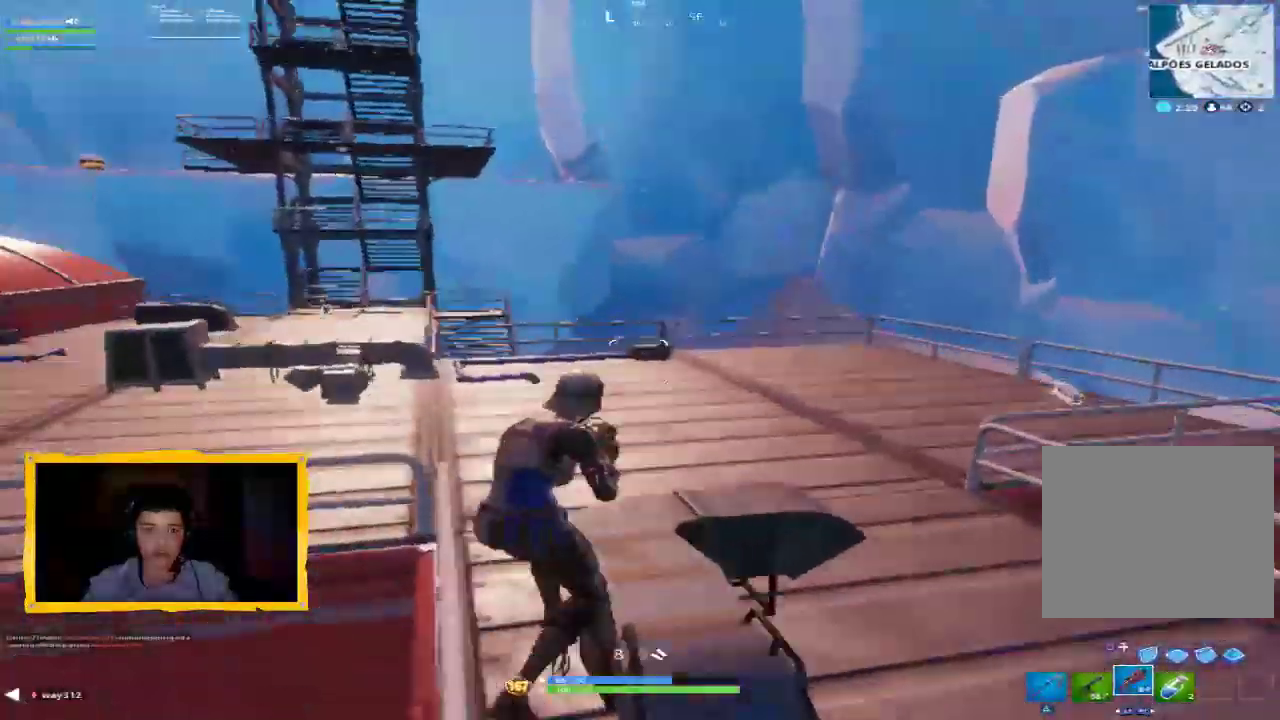
{"dt_ms": 500, "buttons": ["R2"], "left_stick": "up-right", "right_stick": "up-left", "events": [[133, "right_stick", "center"], [200, "CIRCLE", "down"], [300, "CIRCLE", "up"], [400, "R2", "down"], [400, "right_stick", "up-left"]]}
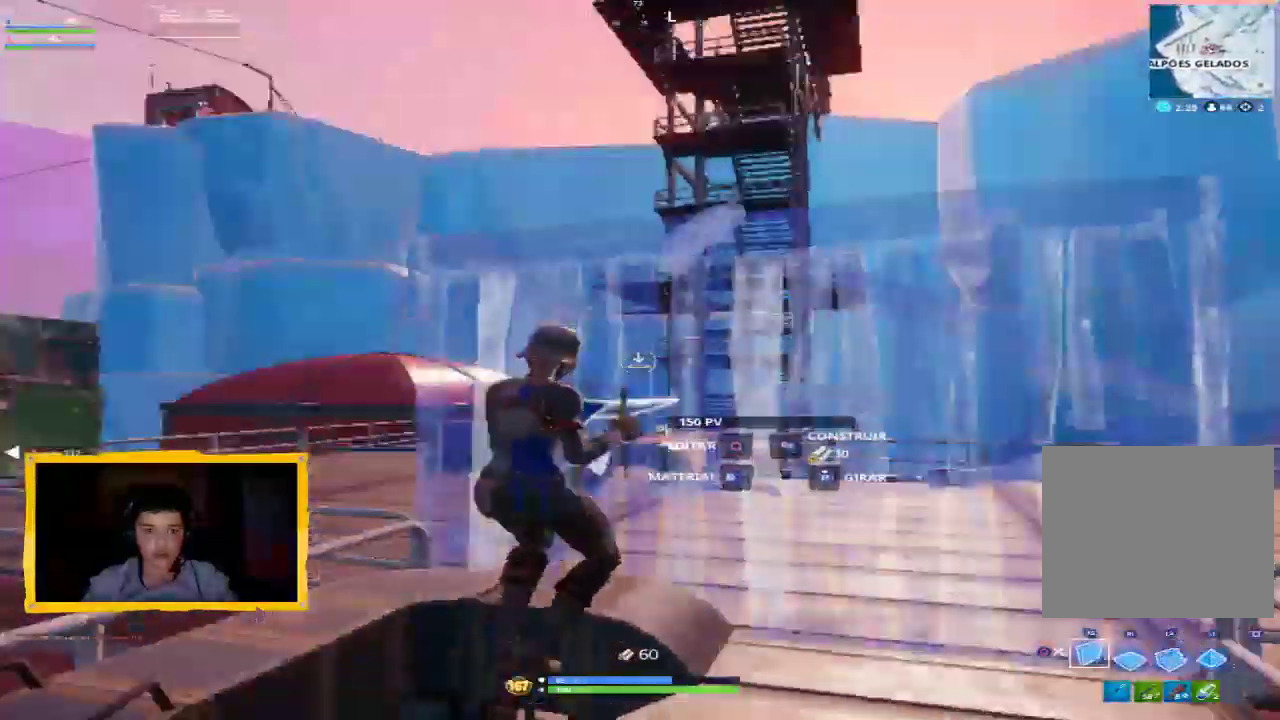
{"dt_ms": 500, "buttons": [], "left_stick": "right", "right_stick": "down-right", "events": [[67, "R2", "up"], [167, "R1", "down"], [167, "right_stick", "center"], [200, "left_stick", "right"], [267, "CIRCLE", "down"], [300, "CIRCLE", "up"], [300, "R1", "up"], [500, "right_stick", "down-right"]]}
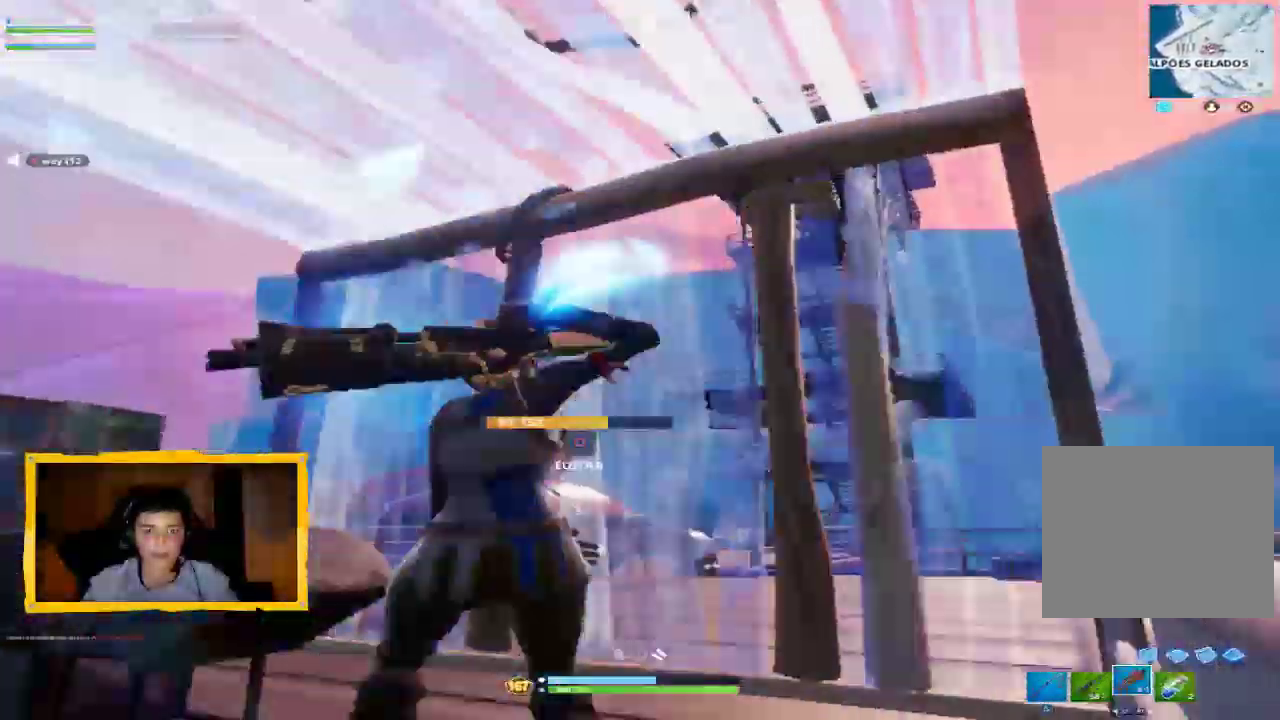
{"dt_ms": 500, "buttons": [], "left_stick": "up", "right_stick": "down", "events": [[100, "left_stick", "up-right"], [100, "right_stick", "center"], [233, "CROSS", "down"], [300, "CROSS", "up"], [400, "left_stick", "up"], [433, "right_stick", "down"]]}
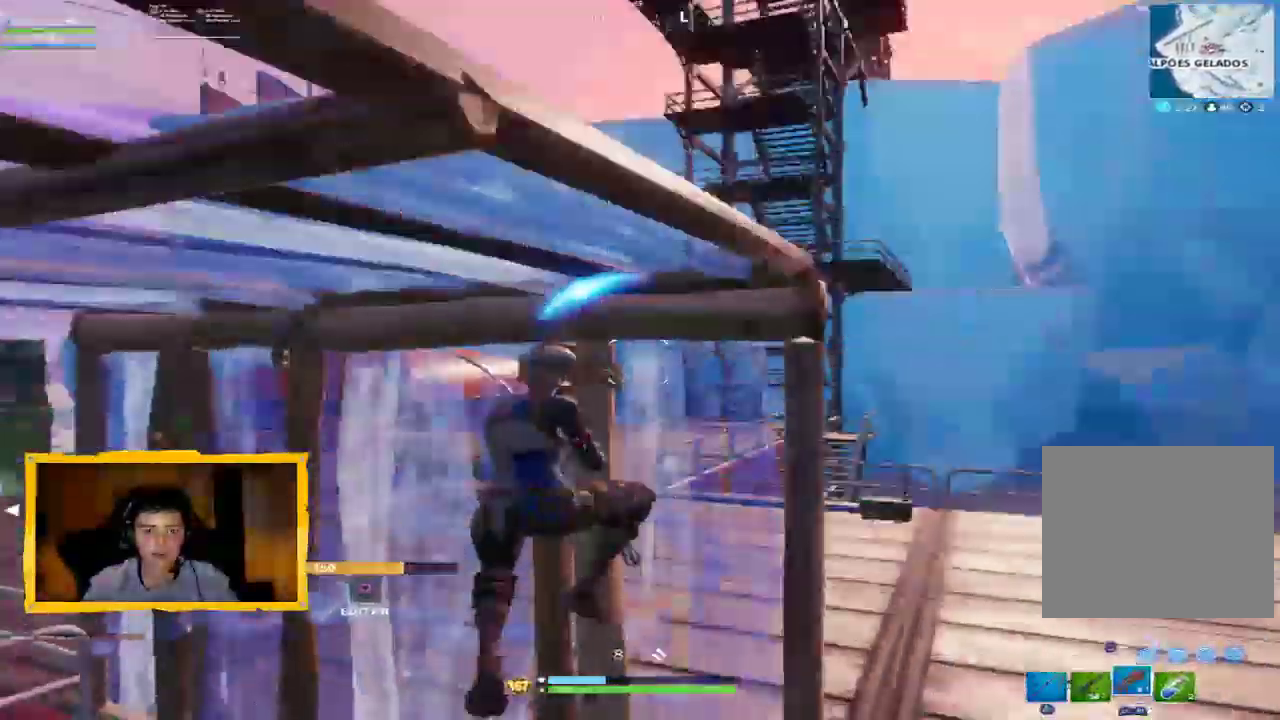
{"dt_ms": 500, "buttons": [], "left_stick": "down-right", "right_stick": "center", "events": [[67, "right_stick", "center"], [267, "left_stick", "right"], [267, "right_stick", "up-left"], [333, "L1", "down"], [400, "L1", "up"], [400, "left_stick", "down-right"], [433, "right_stick", "center"]]}
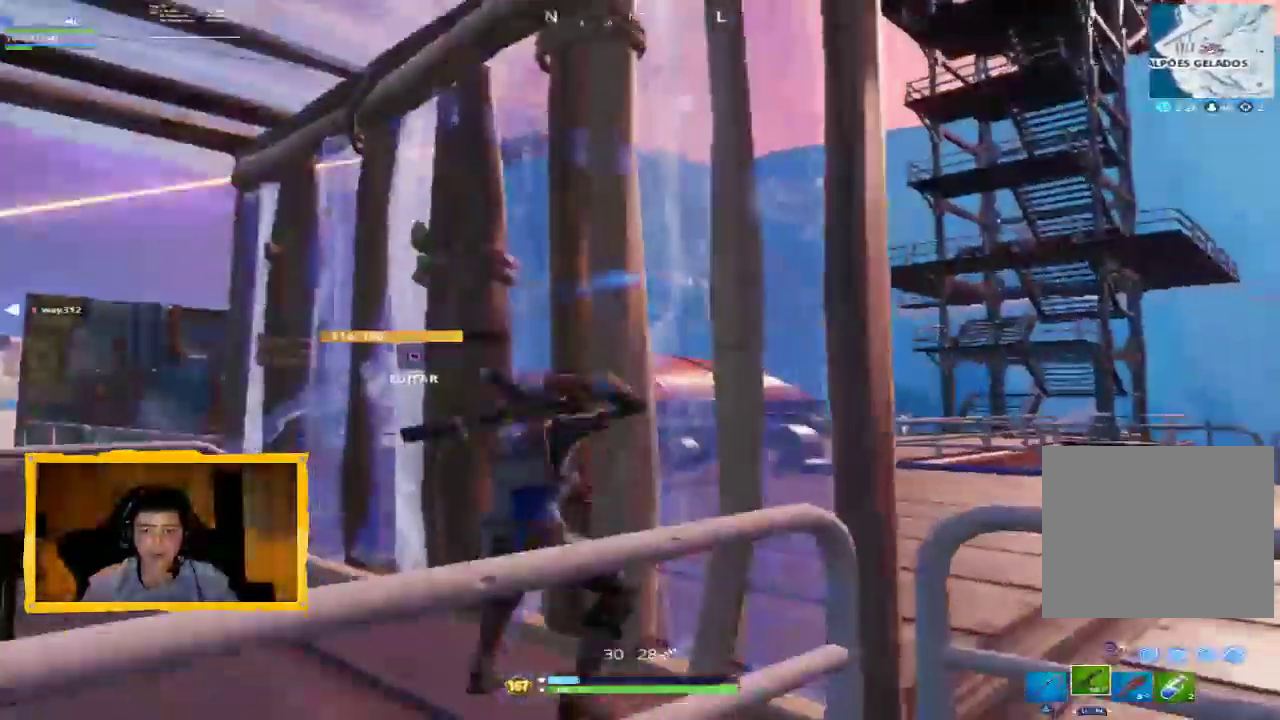
{"dt_ms": 500, "buttons": ["R2"], "left_stick": "center", "right_stick": "left", "events": [[100, "left_stick", "center"], [167, "L1", "down"], [267, "L1", "up"], [467, "R2", "down"], [467, "right_stick", "left"]]}
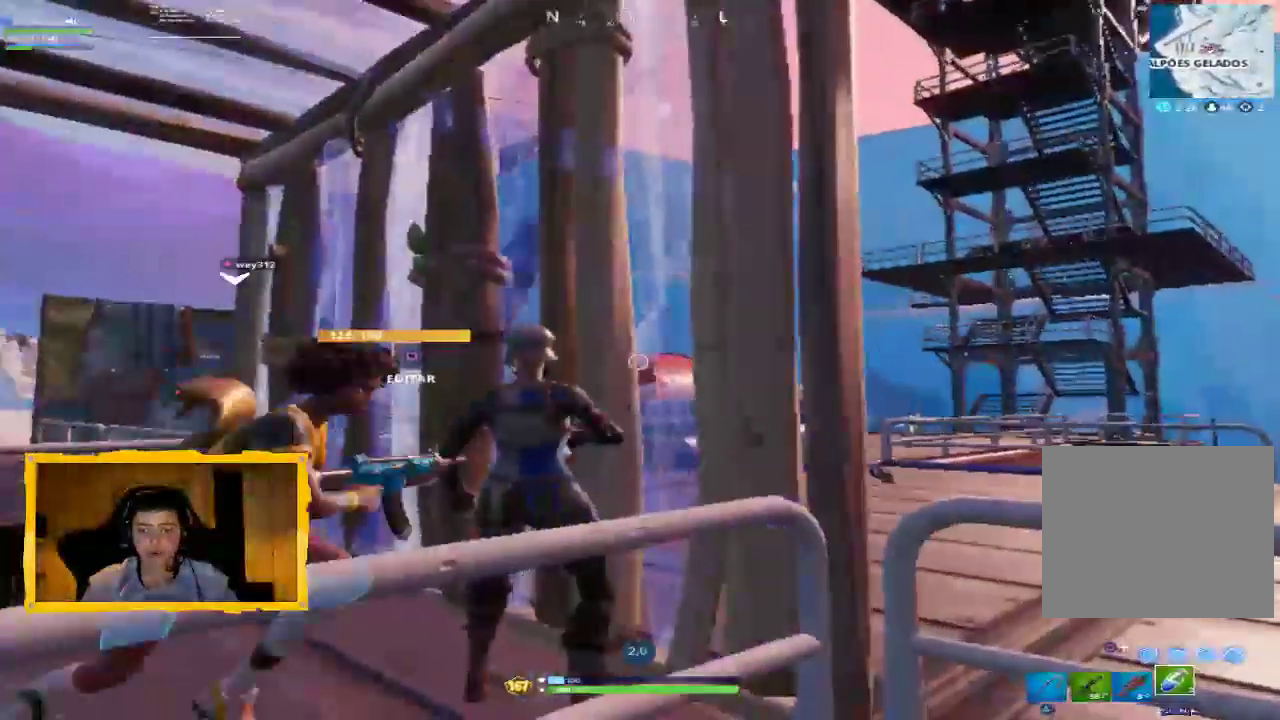
{"dt_ms": 500, "buttons": [], "left_stick": "center", "right_stick": "center", "events": [[133, "R2", "up"], [133, "right_stick", "center"]]}
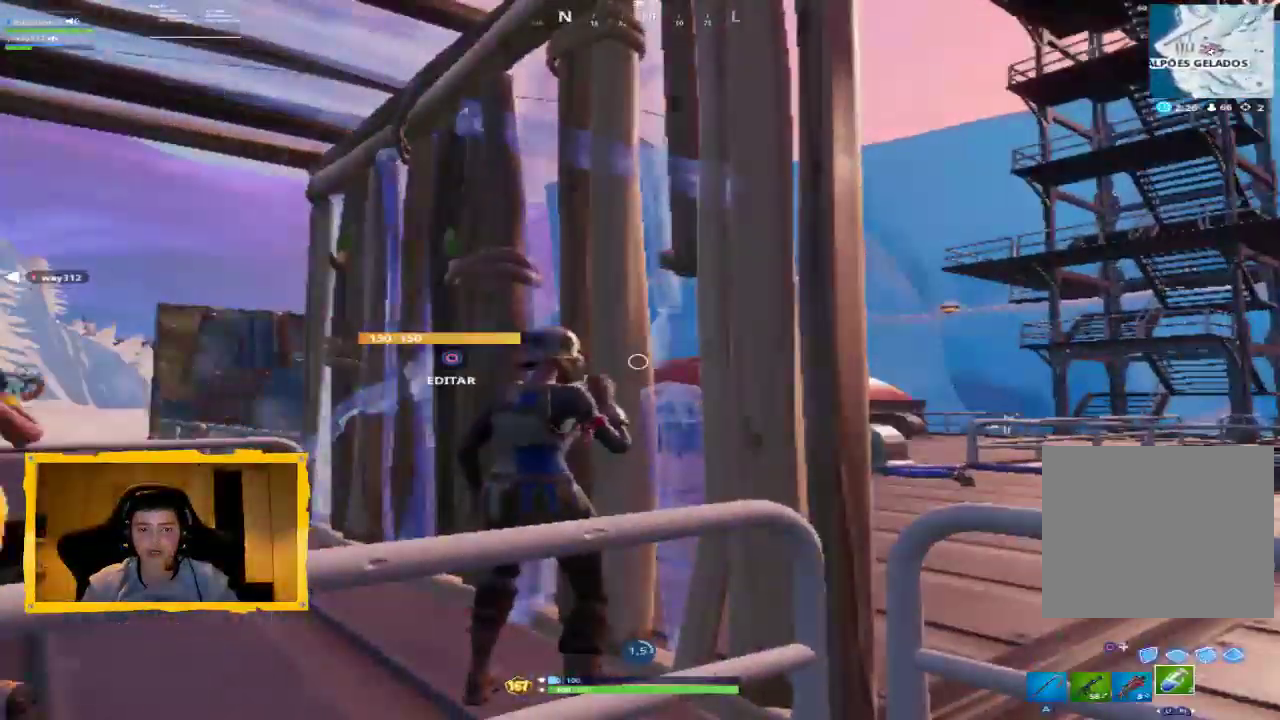
{"dt_ms": 500, "buttons": [], "left_stick": "center", "right_stick": "center", "events": []}
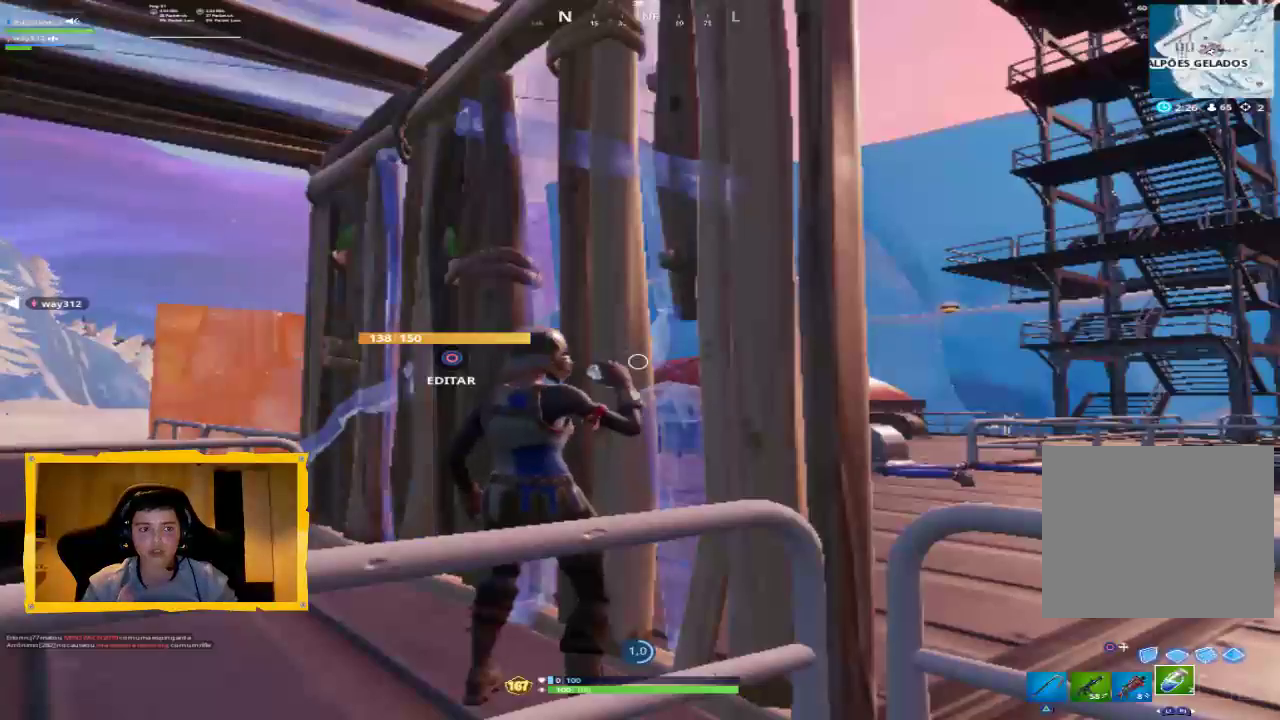
{"dt_ms": 500, "buttons": ["R2"], "left_stick": "center", "right_stick": "center", "events": [[233, "R2", "down"], [367, "R2", "up"], [500, "R2", "down"]]}
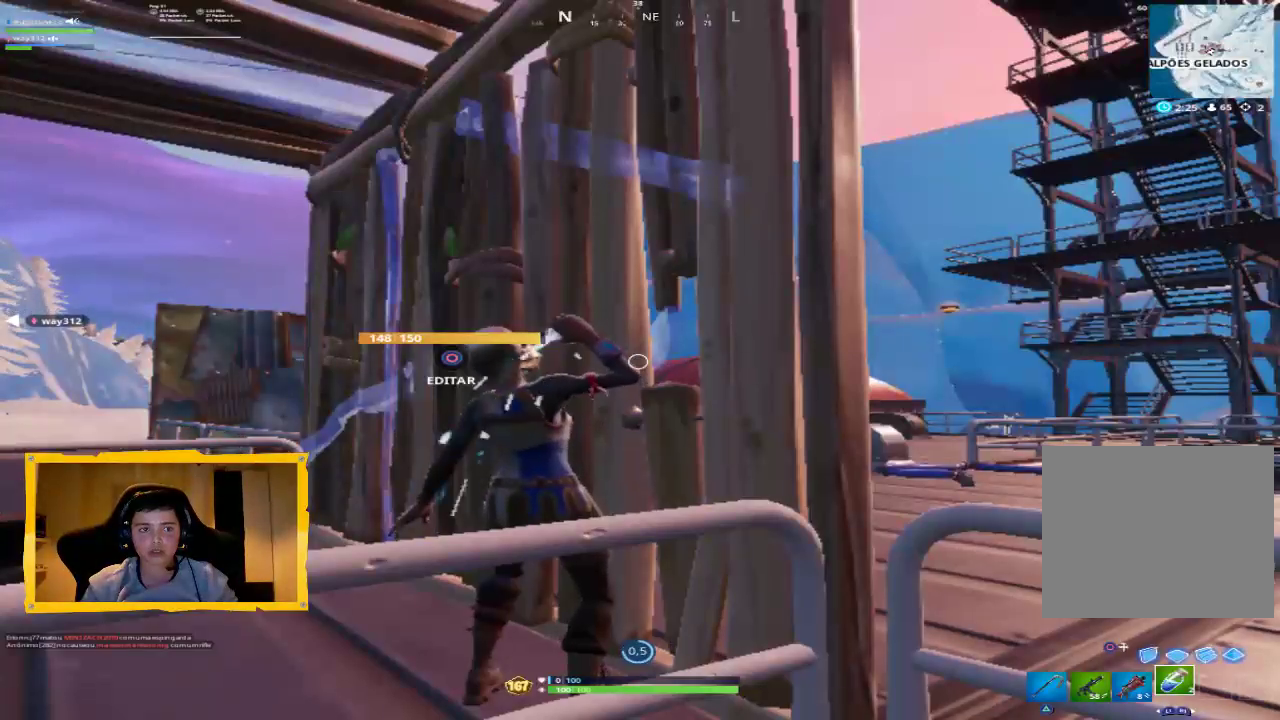
{"dt_ms": 500, "buttons": ["R2"], "left_stick": "center", "right_stick": "center", "events": [[133, "R2", "up"], [200, "right_stick", "left"], [267, "R2", "down"], [367, "right_stick", "center"], [400, "R2", "up"], [500, "R2", "down"]]}
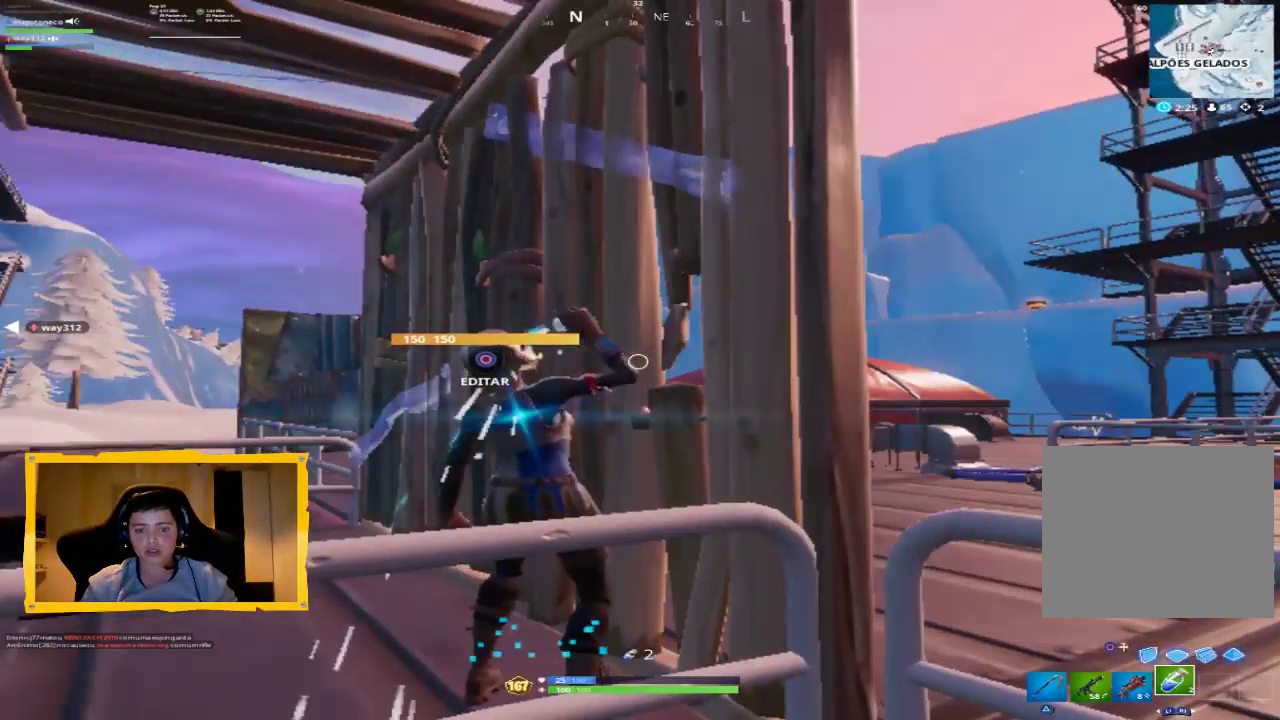
{"dt_ms": 500, "buttons": [], "left_stick": "center", "right_stick": "center", "events": [[100, "R2", "up"], [200, "R2", "down"], [300, "R2", "up"]]}
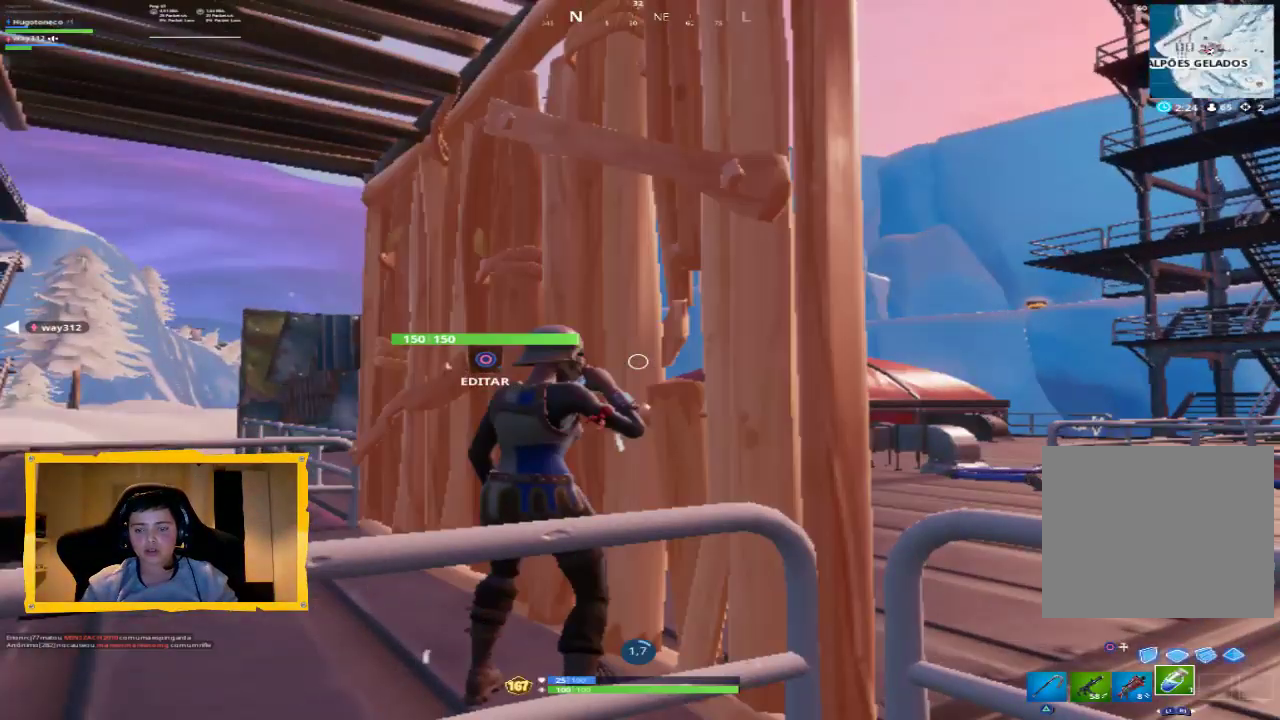
{"dt_ms": 500, "buttons": [], "left_stick": "center", "right_stick": "center", "events": []}
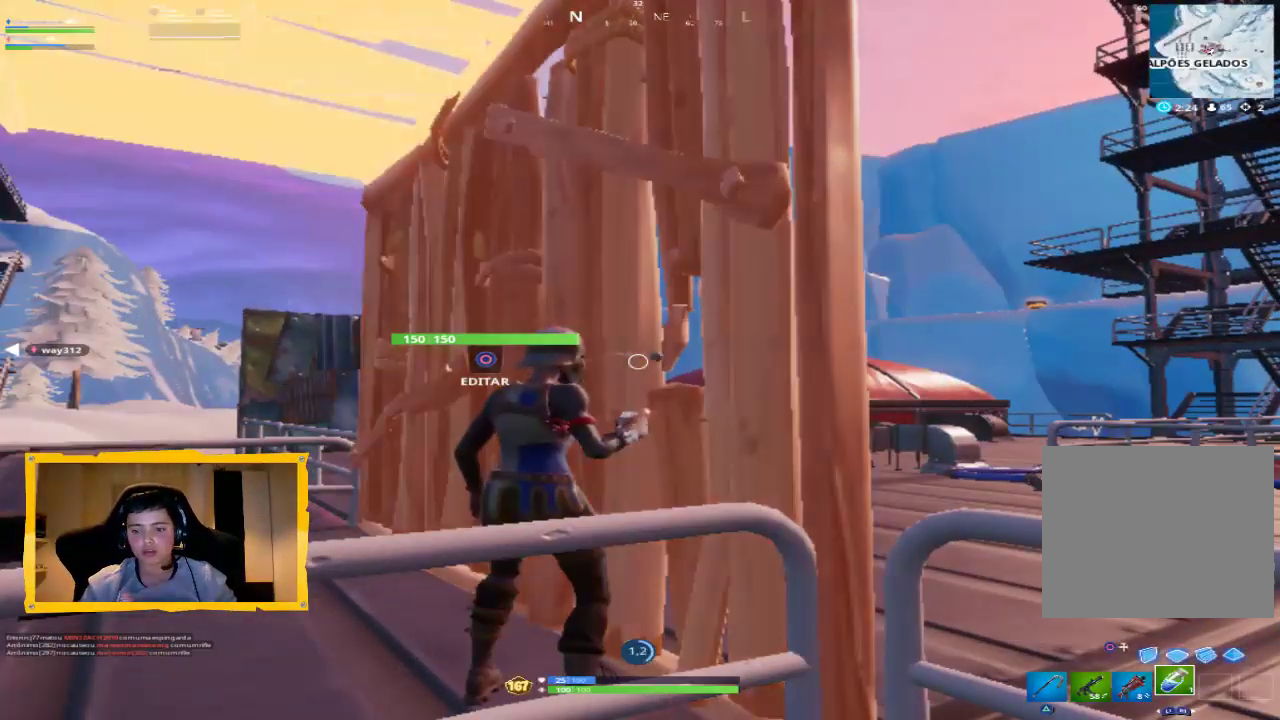
{"dt_ms": 500, "buttons": [], "left_stick": "center", "right_stick": "center", "events": []}
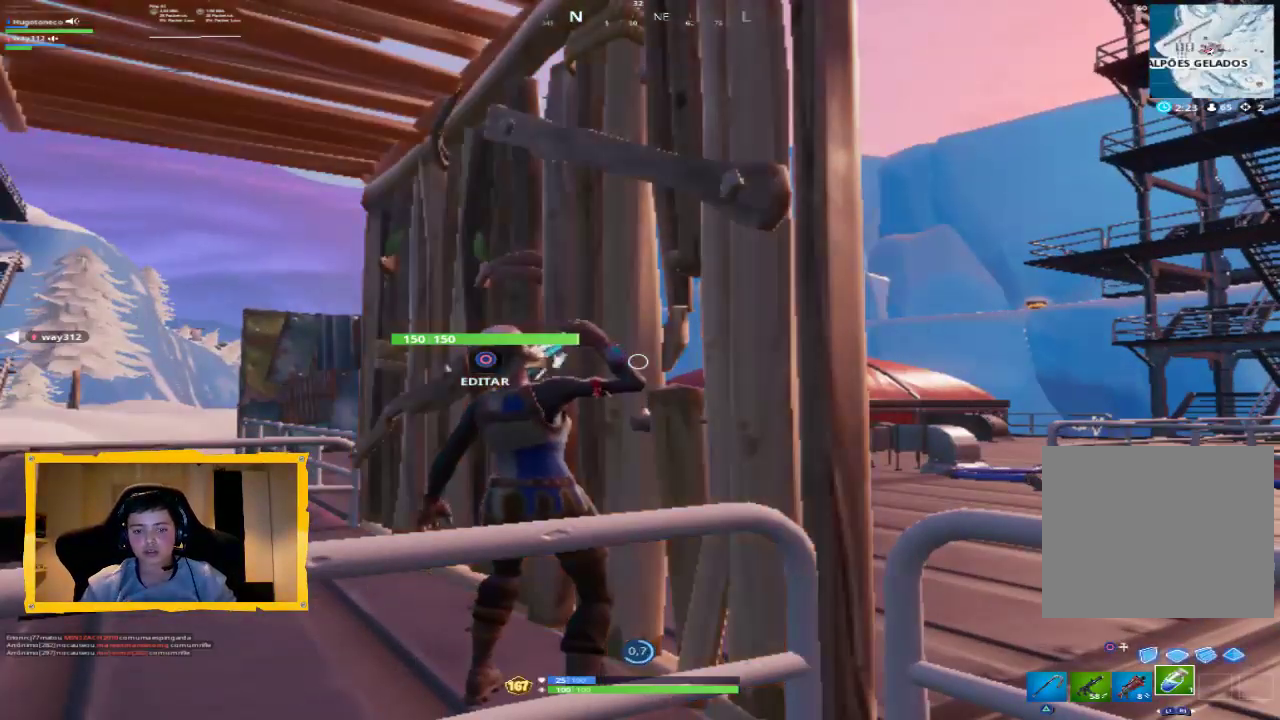
{"dt_ms": 500, "buttons": [], "left_stick": "center", "right_stick": "left", "events": [[433, "right_stick", "left"]]}
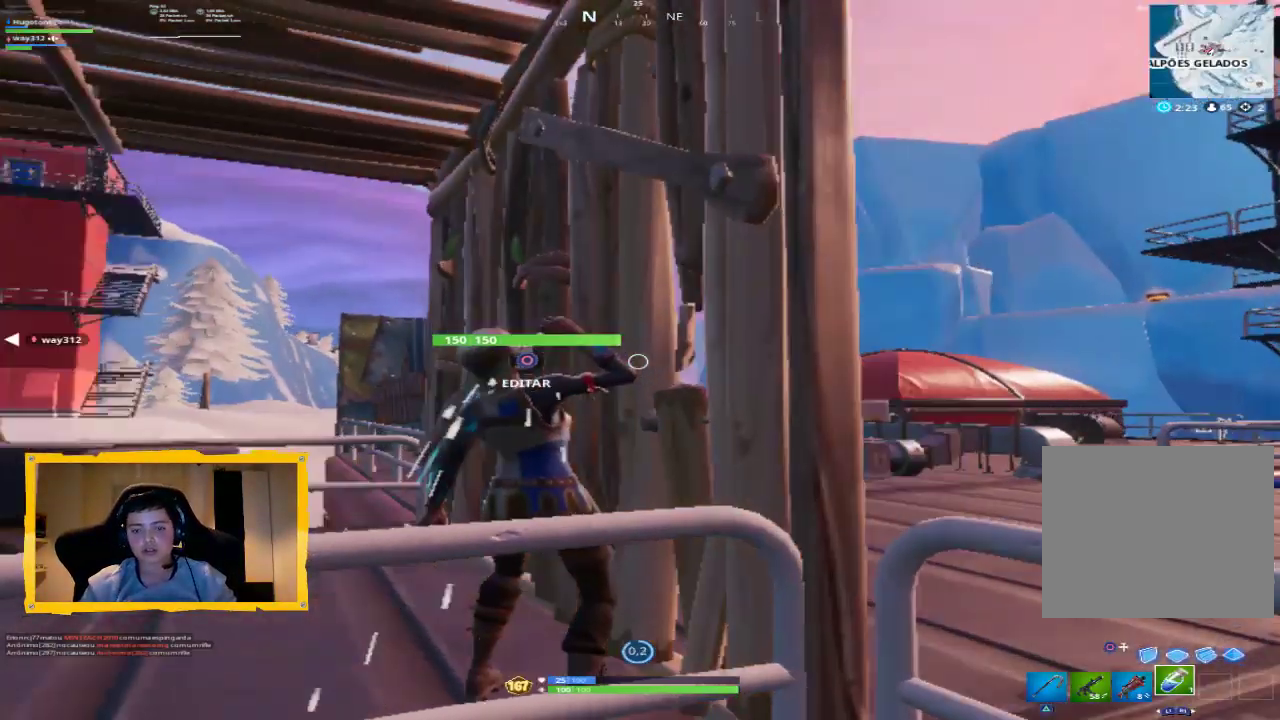
{"dt_ms": 500, "buttons": [], "left_stick": "center", "right_stick": "center", "events": [[67, "right_stick", "center"], [300, "right_stick", "up-left"], [467, "right_stick", "center"]]}
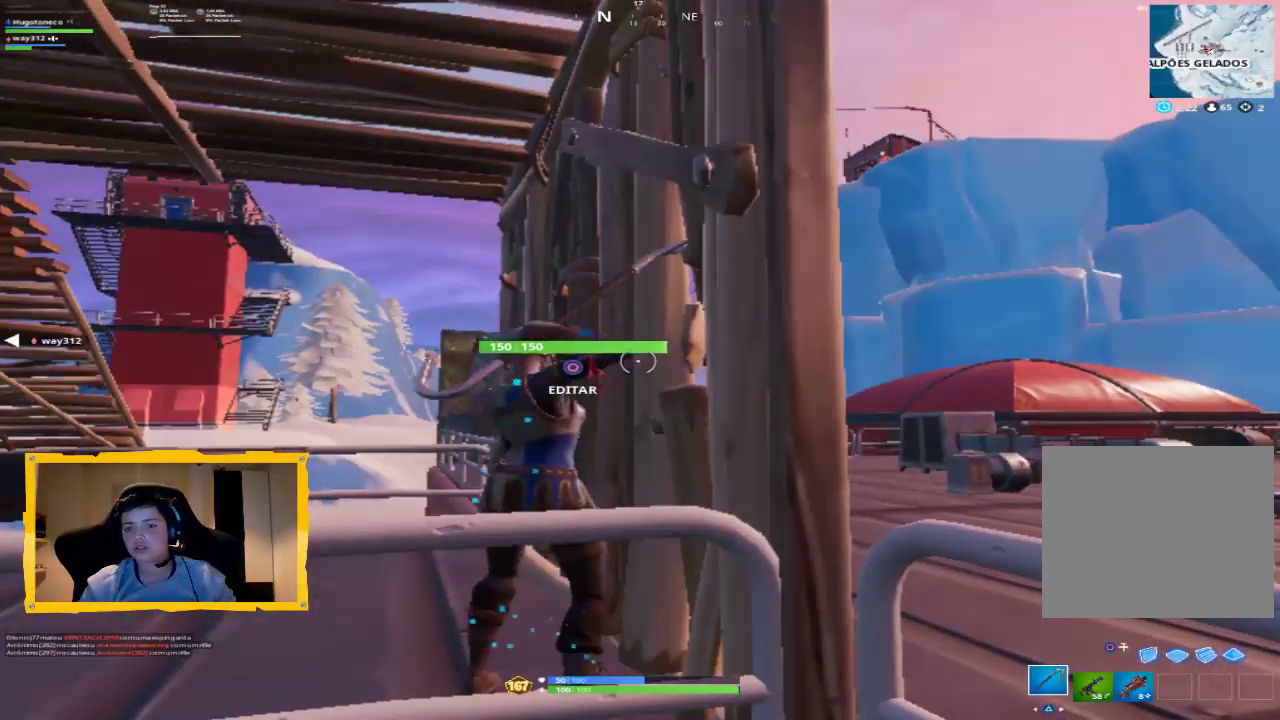
{"dt_ms": 500, "buttons": [], "left_stick": "down", "right_stick": "center", "events": [[133, "left_stick", "left"], [200, "R1", "down"], [300, "R1", "up"], [300, "left_stick", "down-left"], [333, "CROSS", "down"], [400, "CROSS", "up"], [467, "left_stick", "down"]]}
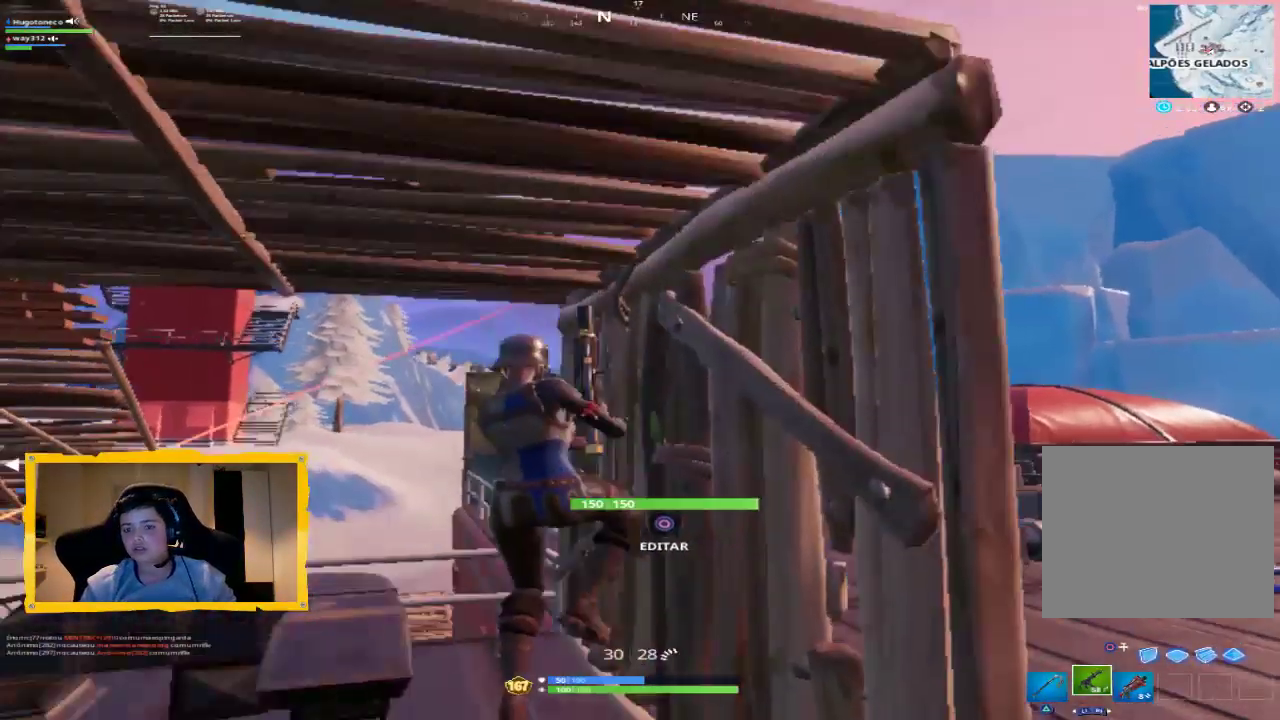
{"dt_ms": 500, "buttons": [], "left_stick": "down-right", "right_stick": "right", "events": [[33, "left_stick", "down-right"], [33, "right_stick", "down-right"], [133, "left_stick", "down-left"], [367, "left_stick", "down-right"], [400, "right_stick", "right"], [467, "CIRCLE", "down"], [500, "CIRCLE", "up"]]}
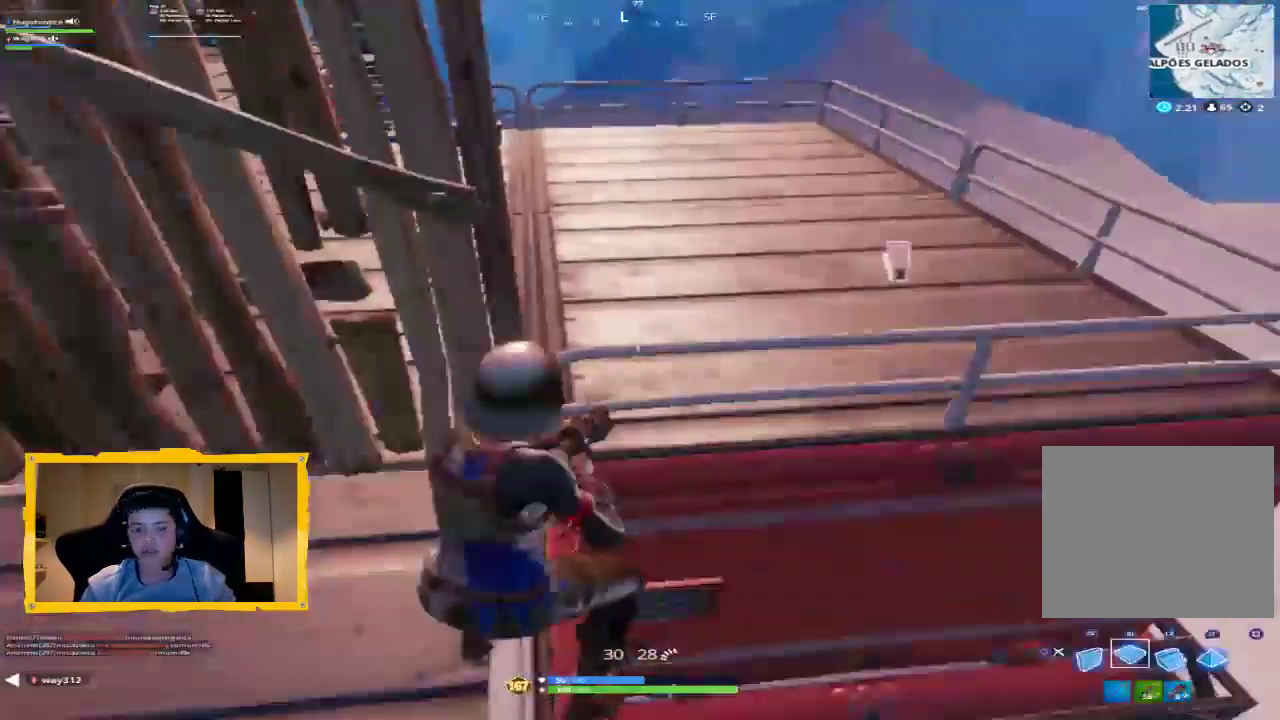
{"dt_ms": 500, "buttons": [], "left_stick": "up-left", "right_stick": "right", "events": [[167, "left_stick", "down-left"], [267, "R1", "down"], [400, "CIRCLE", "down"], [400, "left_stick", "left"], [467, "CIRCLE", "up"], [500, "R1", "up"], [500, "left_stick", "up-left"]]}
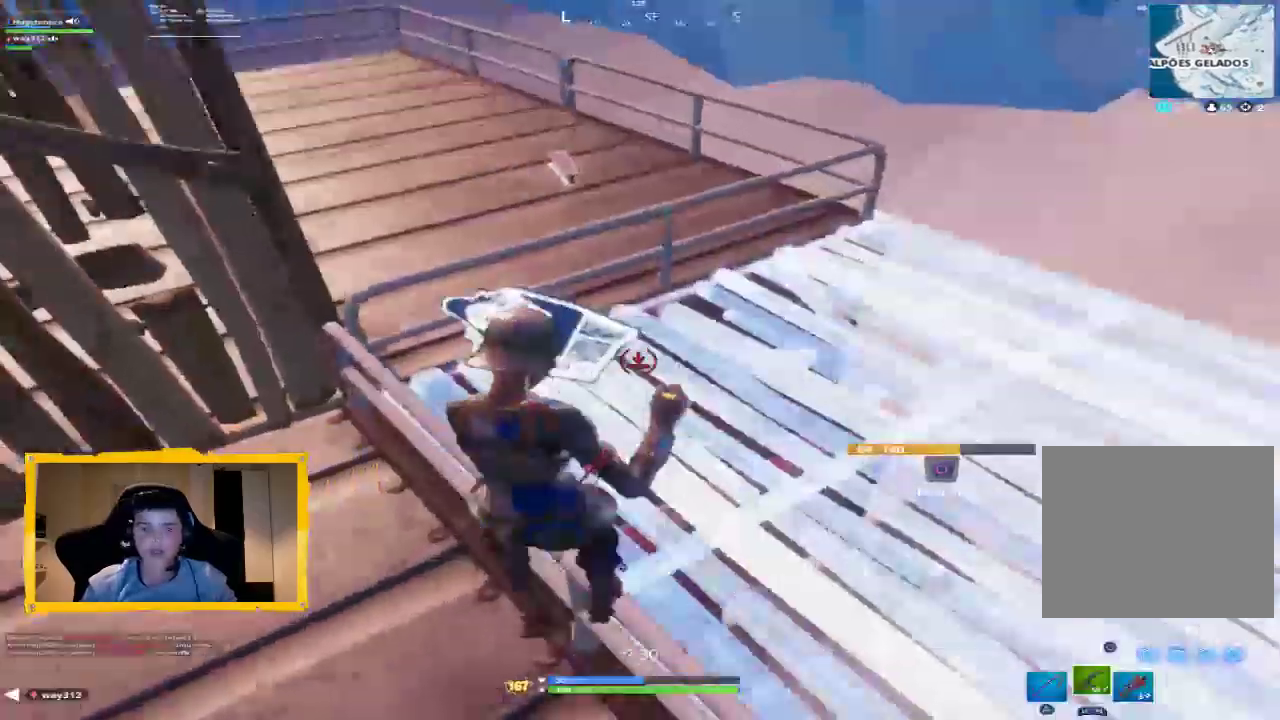
{"dt_ms": 1000, "buttons": ["CROSS"], "left_stick": "right", "right_stick": "center"}
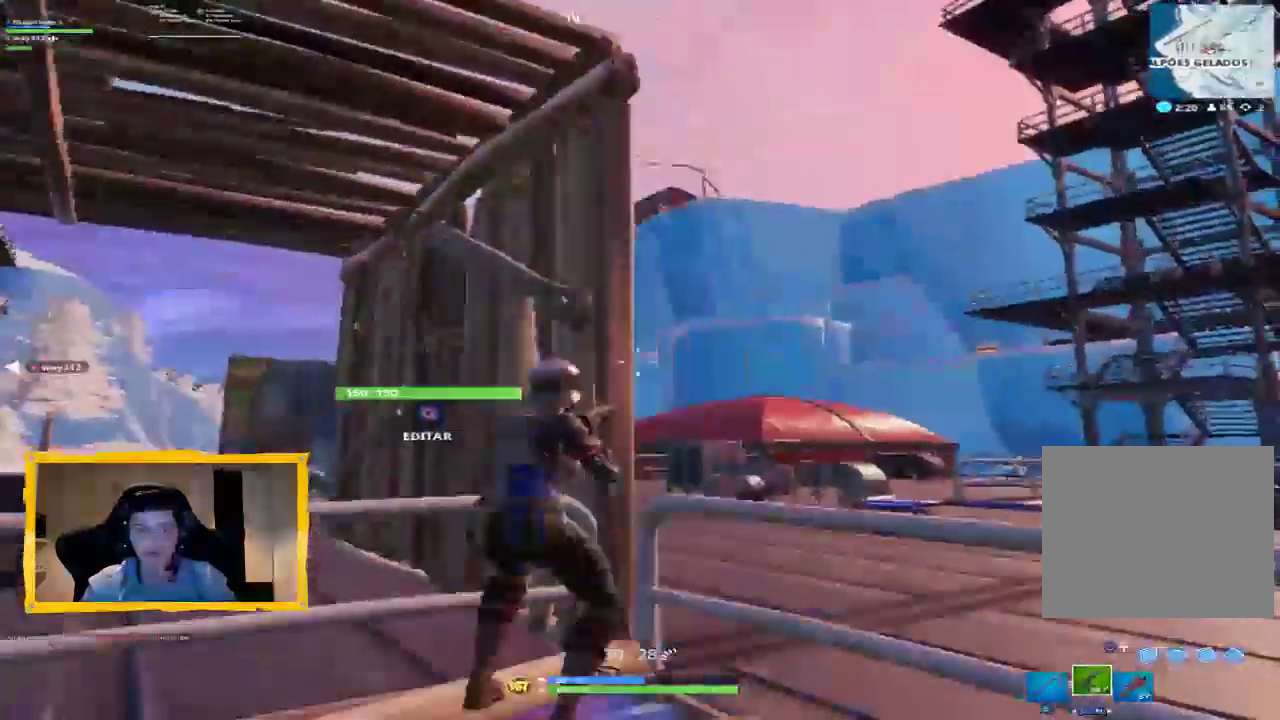
{"dt_ms": 500, "buttons": [], "left_stick": "down-right", "right_stick": "center", "events": [[33, "right_stick", "up"], [100, "left_stick", "down"], [167, "left_stick", "down-right"], [200, "right_stick", "center"], [300, "left_stick", "down"], [333, "right_stick", "up"], [433, "CROSS", "up"], [433, "left_stick", "down-right"], [467, "right_stick", "center"]]}
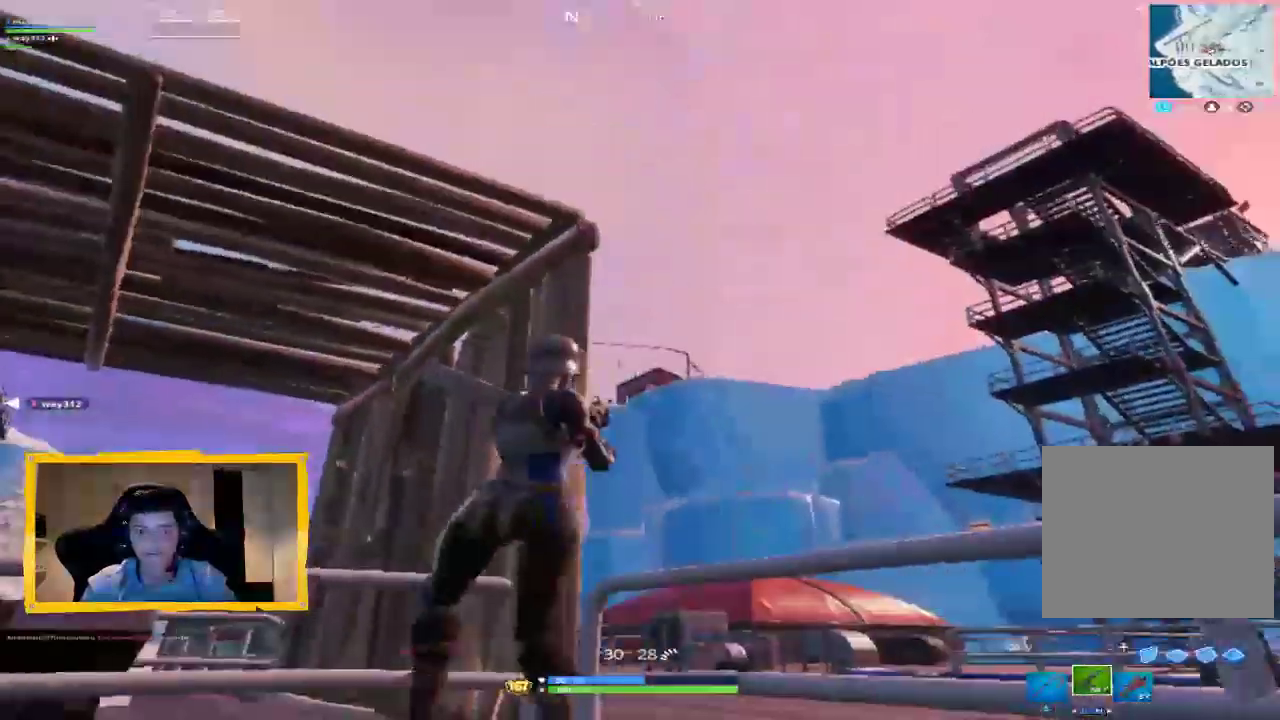
{"dt_ms": 500, "buttons": [], "left_stick": "center", "right_stick": "down-left", "events": [[167, "left_stick", "down-left"], [167, "right_stick", "down-left"], [267, "left_stick", "center"], [267, "right_stick", "center"], [400, "right_stick", "down-left"]]}
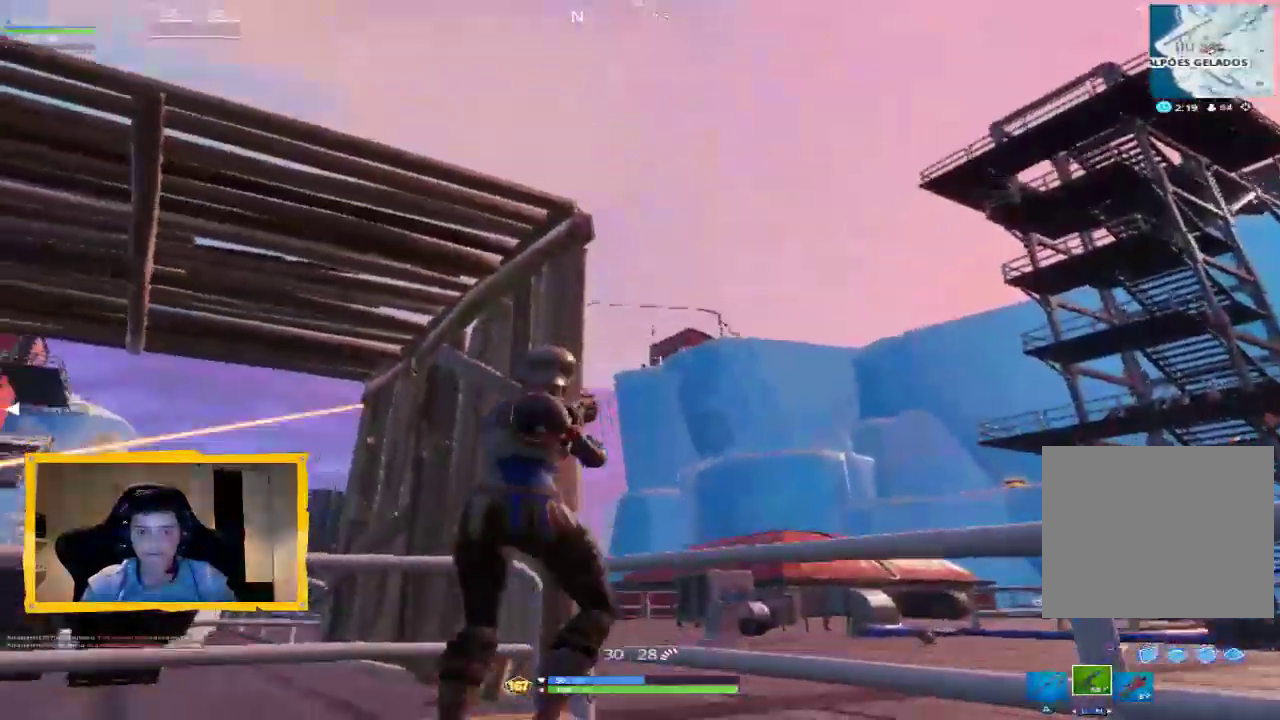
{"dt_ms": 500, "buttons": ["L2"], "left_stick": "center", "right_stick": "up", "events": [[33, "L2", "down"], [133, "right_stick", "center"], [467, "right_stick", "up"]]}
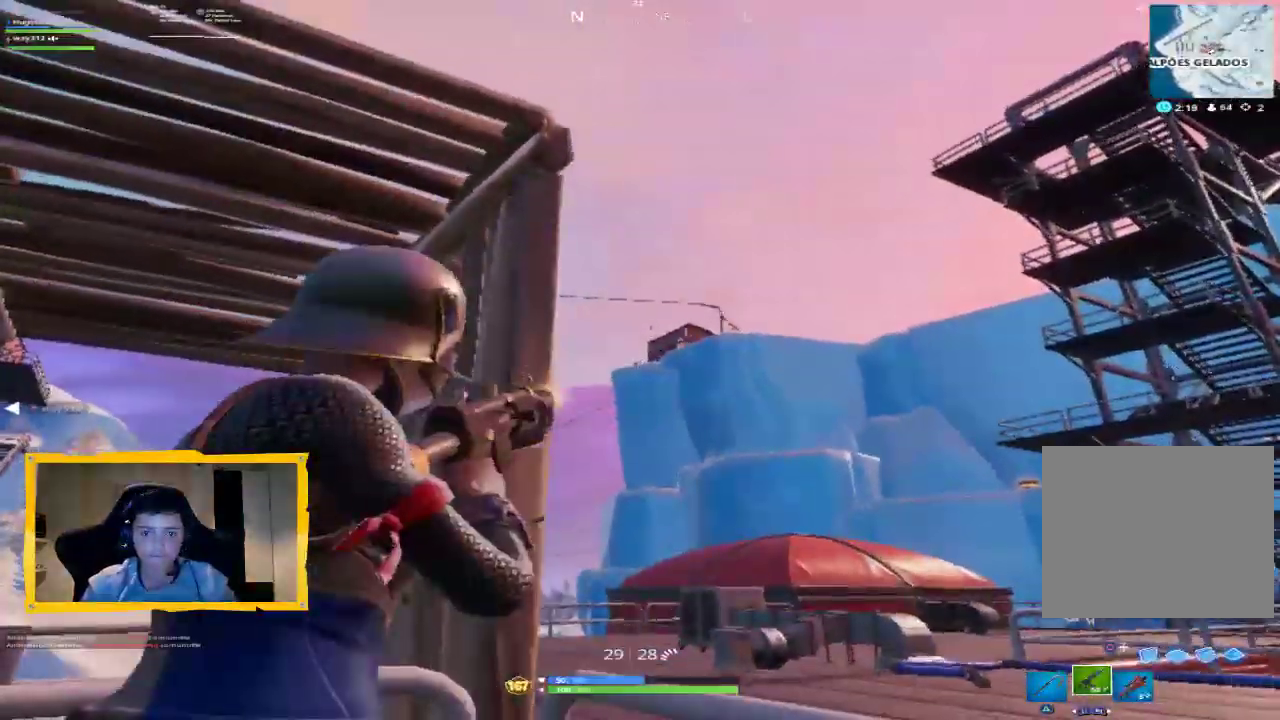
{"dt_ms": 500, "buttons": ["L2"], "left_stick": "center", "right_stick": "center", "events": [[33, "R2", "down"], [100, "right_stick", "center"], [300, "right_stick", "down-left"], [400, "right_stick", "center"], [433, "R2", "up"]]}
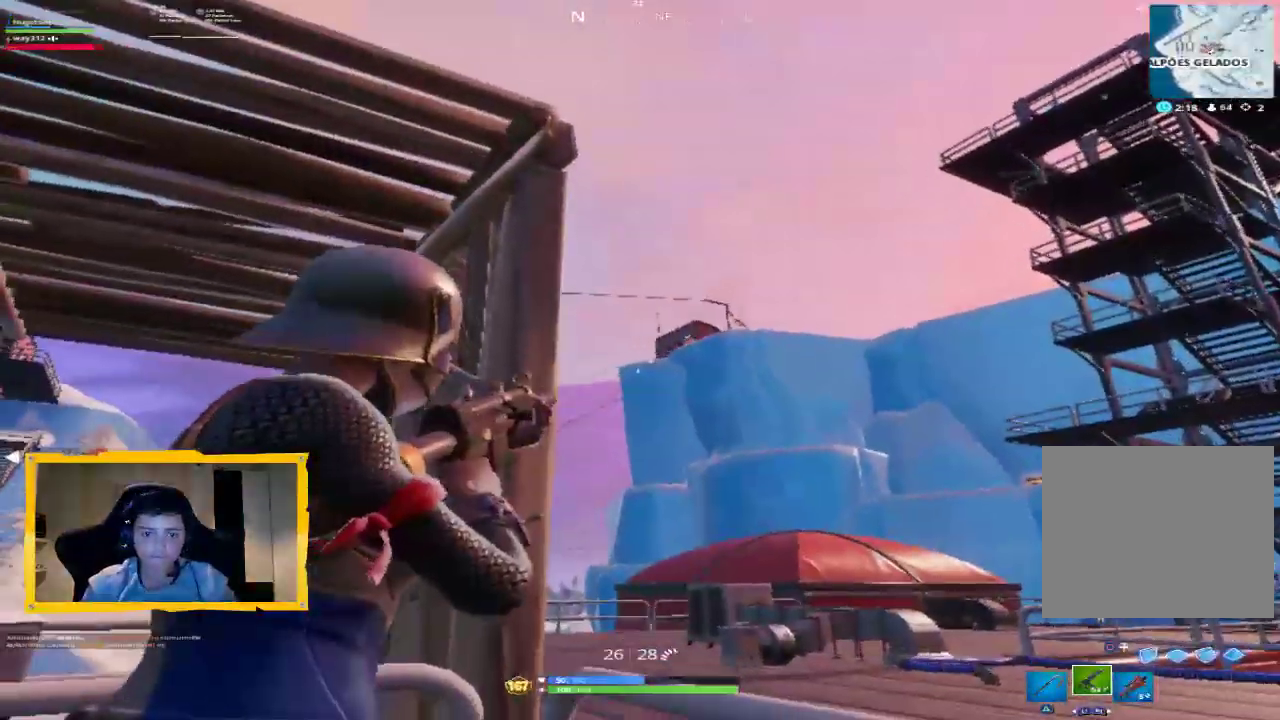
{"dt_ms": 500, "buttons": ["CROSS"], "left_stick": "up-left", "right_stick": "center", "events": [[33, "L2", "up"], [67, "right_stick", "down"], [100, "left_stick", "up-left"], [200, "right_stick", "center"], [300, "SQUARE", "down"], [367, "SQUARE", "up"], [500, "CROSS", "down"]]}
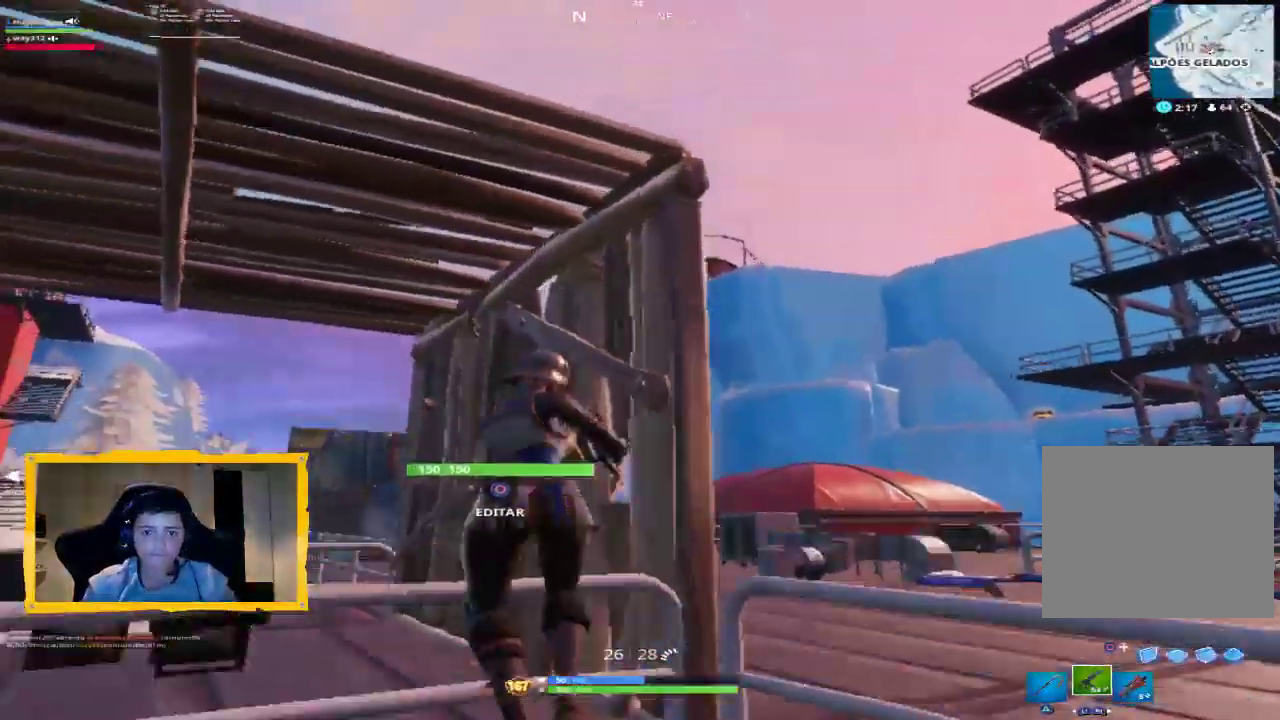
{"dt_ms": 500, "buttons": [], "left_stick": "up-left", "right_stick": "center", "events": [[67, "CROSS", "up"], [133, "right_stick", "left"], [467, "right_stick", "center"]]}
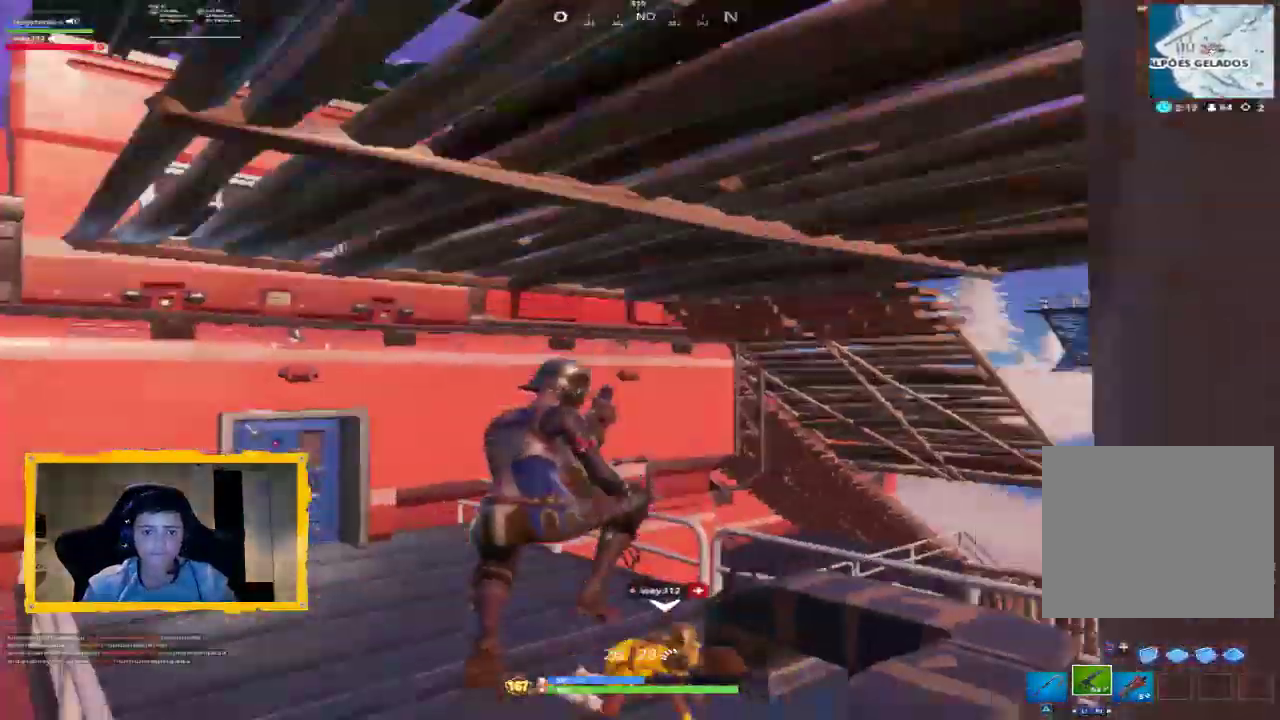
{"dt_ms": 500, "buttons": [], "left_stick": "up-right", "right_stick": "right", "events": [[300, "L3", "down"], [367, "right_stick", "right"], [400, "L3", "up"], [500, "left_stick", "up-right"]]}
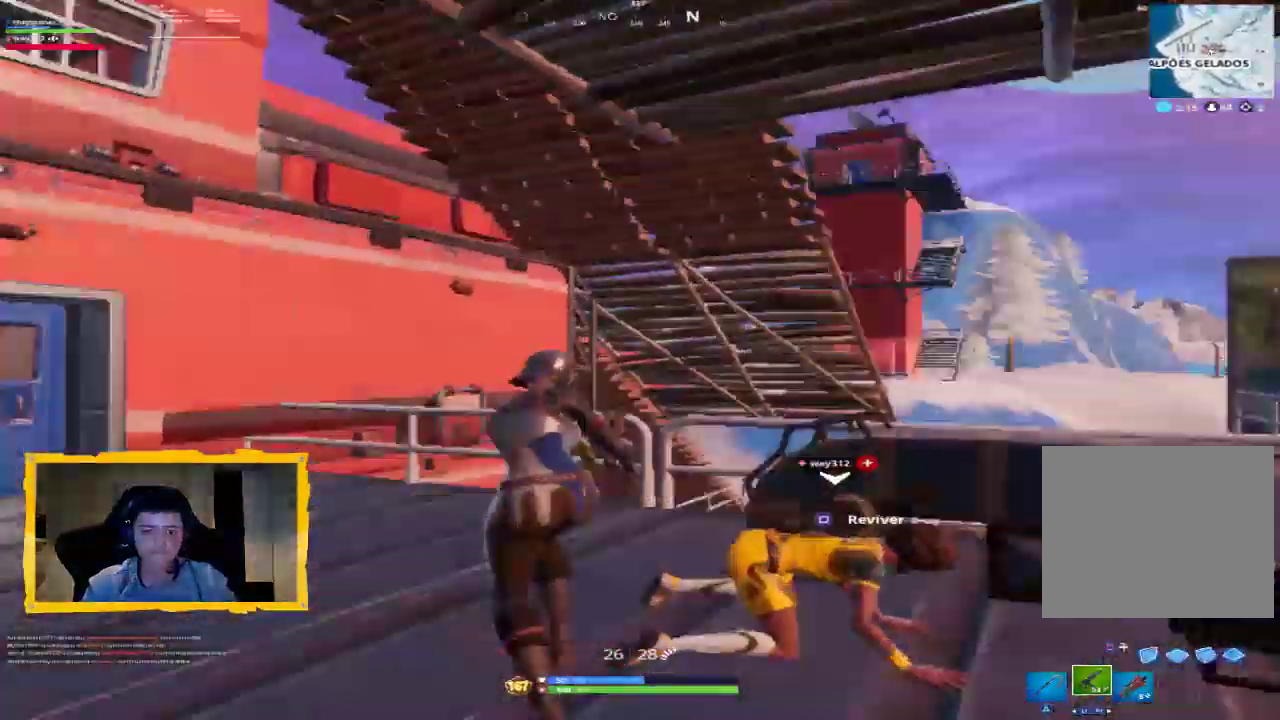
{"dt_ms": 500, "buttons": [], "left_stick": "left", "right_stick": "center", "events": [[33, "left_stick", "right"], [200, "right_stick", "center"], [400, "CIRCLE", "down"], [433, "left_stick", "left"], [500, "CIRCLE", "up"]]}
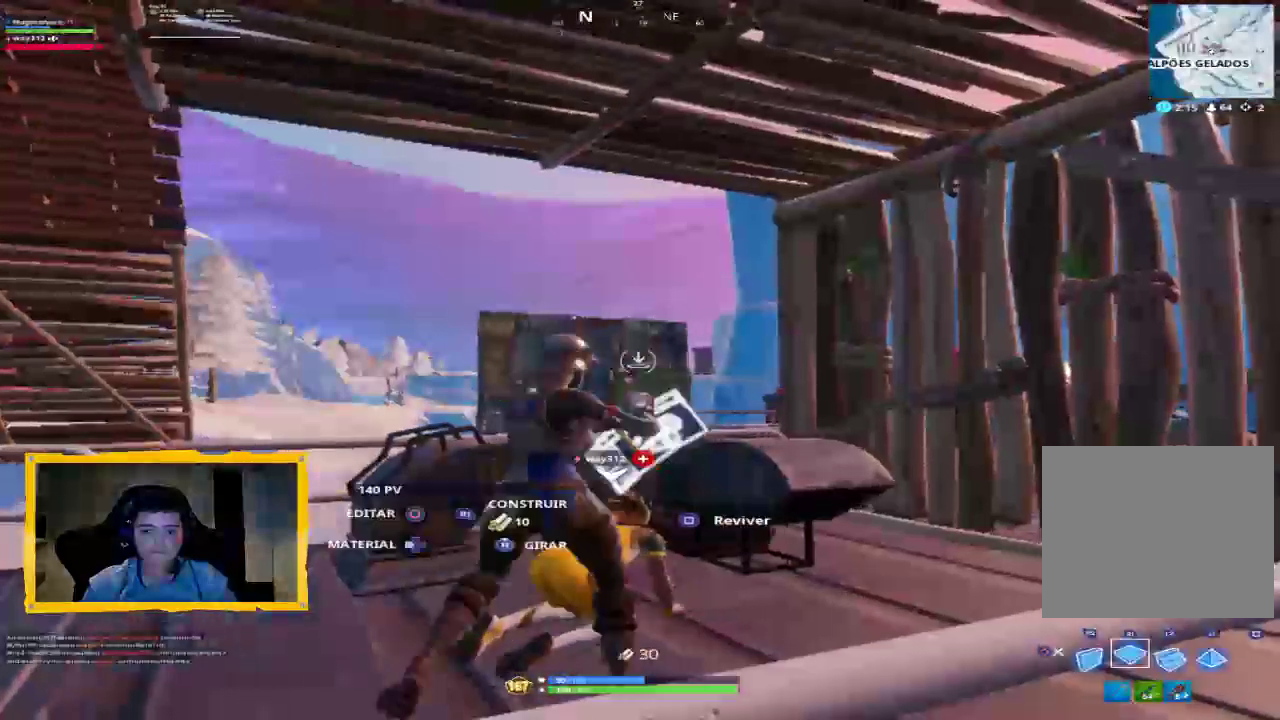
{"dt_ms": 500, "buttons": [], "left_stick": "down", "right_stick": "down-right", "events": [[33, "R2", "down"], [100, "left_stick", "right"], [133, "CIRCLE", "down"], [267, "CIRCLE", "up"], [267, "L1", "down"], [267, "R2", "up"], [367, "L1", "up"], [367, "left_stick", "down"], [400, "right_stick", "down-right"]]}